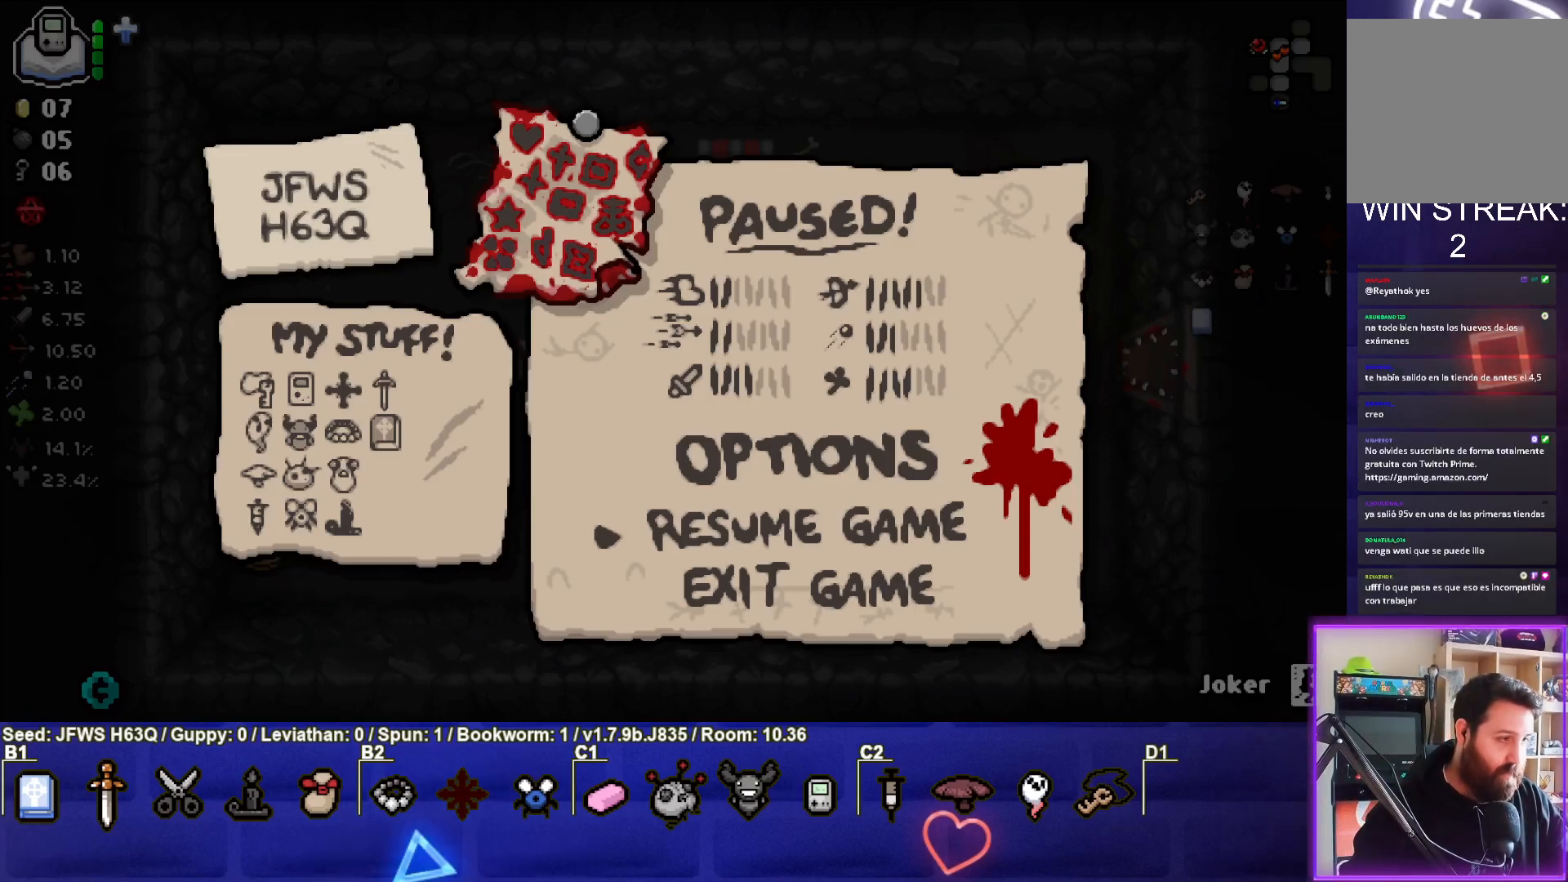
Gameplay with a controller (PlayStation layout); each line is a JSON object with the inputs held at the frame after it. "events" lists button and stick changes between this image and that frame as [ms after this image, input, new state], when the widget could be followed in between. Not read: right_stick.
{"buttons": [], "left_stick": "center", "events": [[383, "DPAD_DOWN", "down"], [483, "DPAD_DOWN", "up"]]}
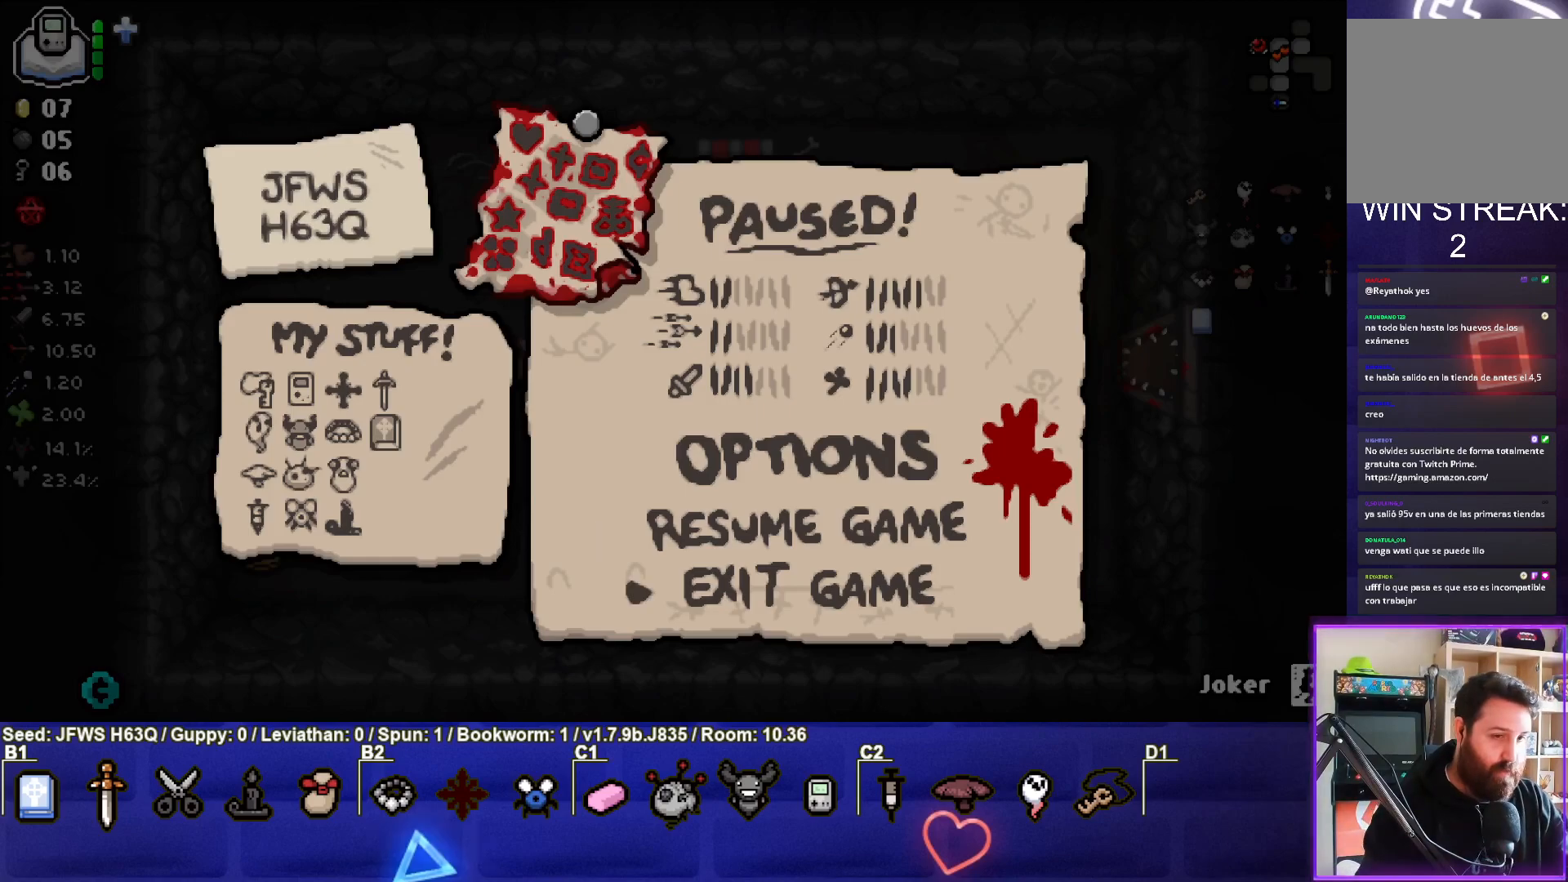
{"buttons": [], "left_stick": "center", "events": [[133, "DPAD_UP", "down"], [217, "DPAD_UP", "up"], [250, "CROSS", "down"], [383, "CROSS", "up"]]}
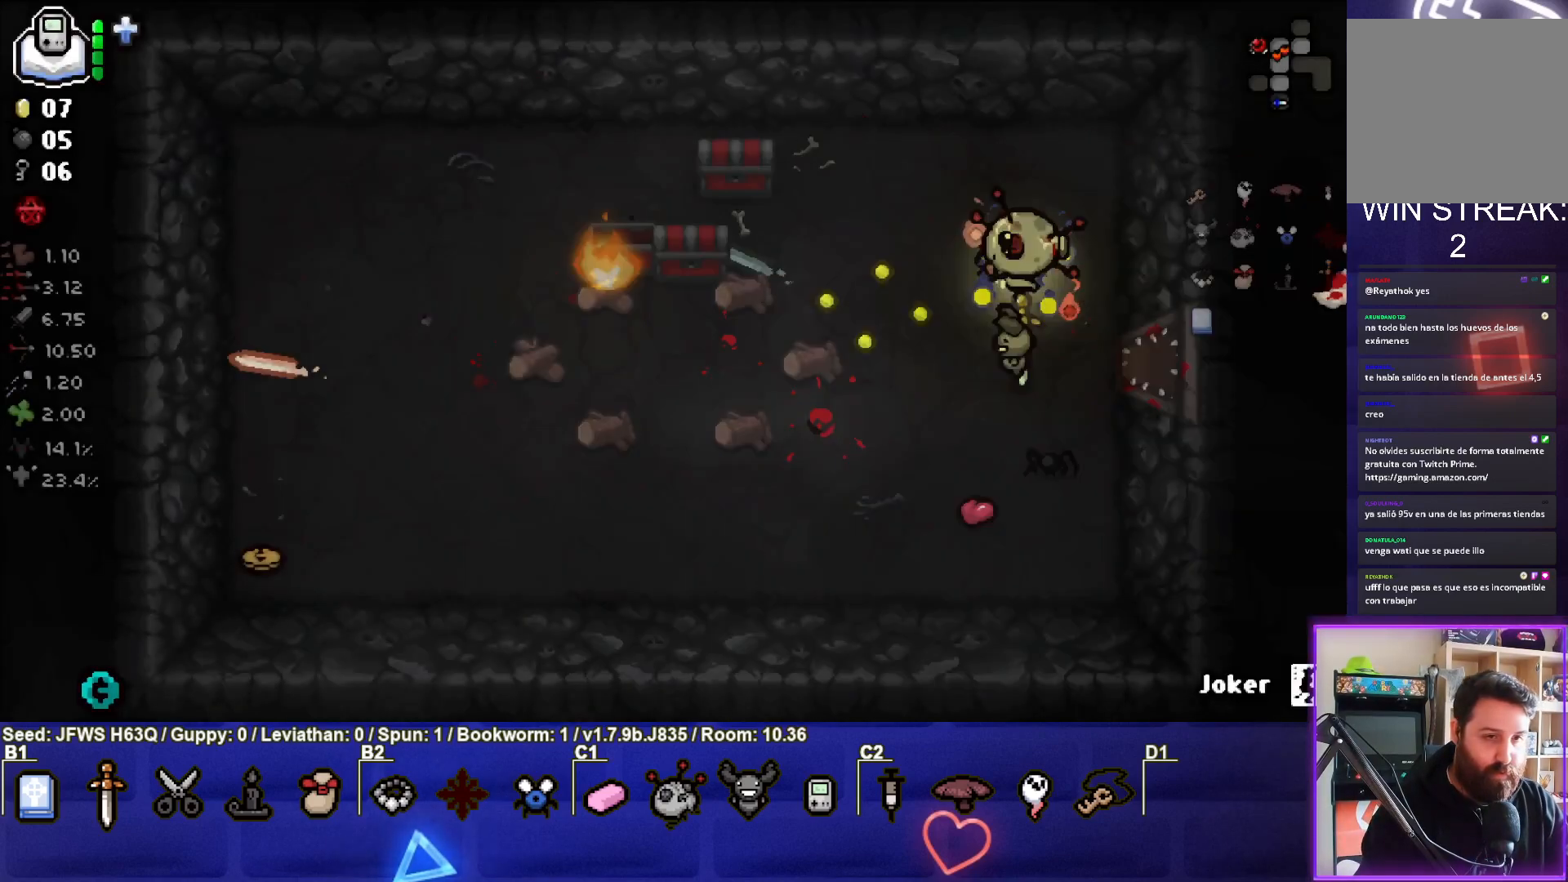
{"buttons": [], "left_stick": "down-left", "events": [[467, "left_stick", "down-left"]]}
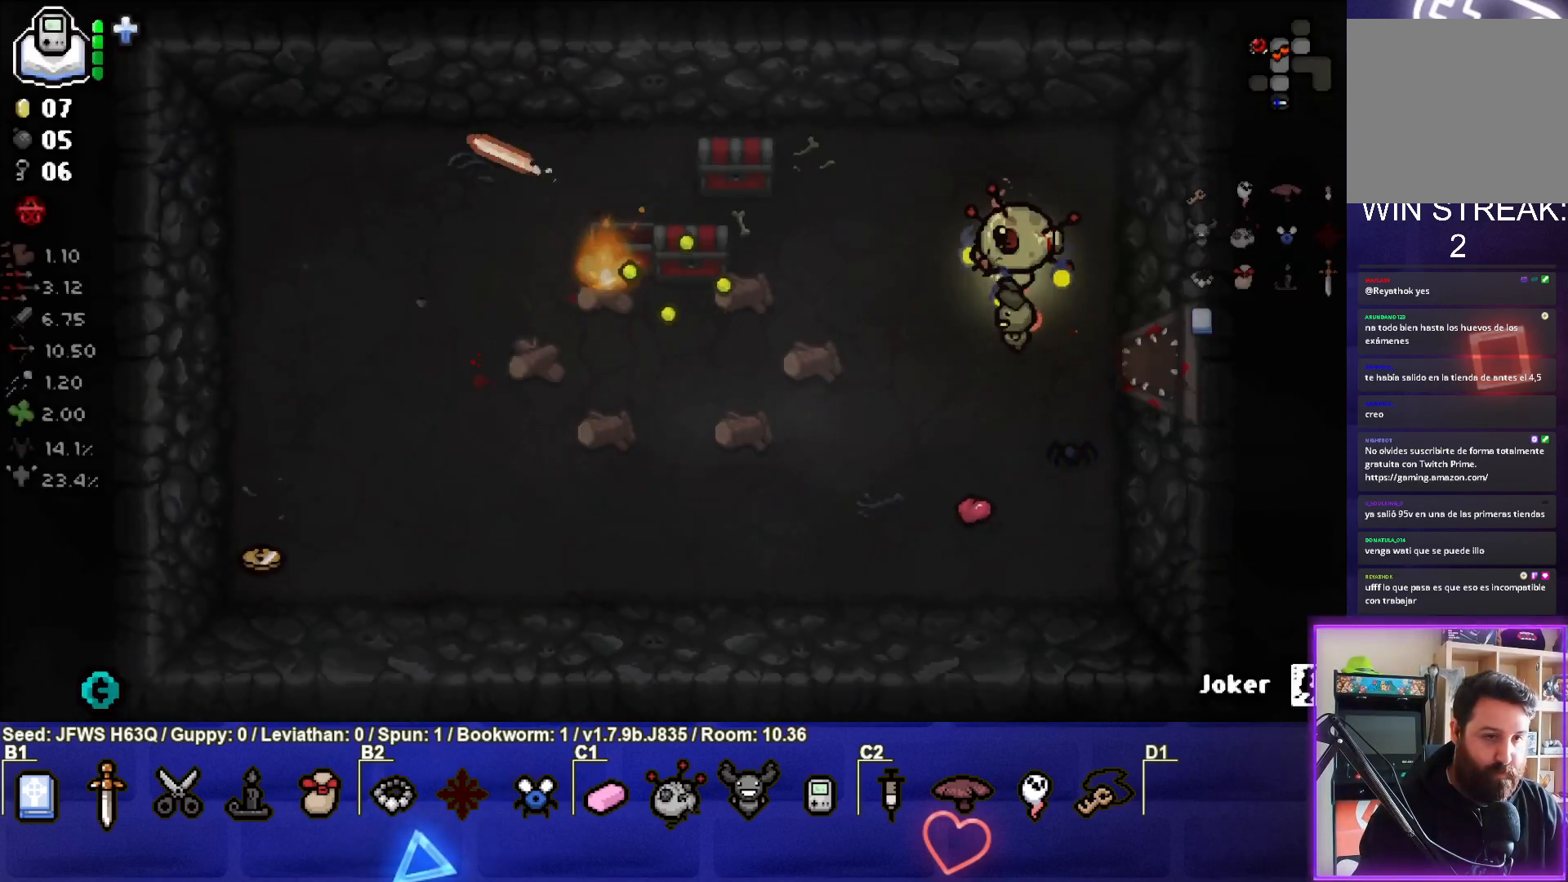
{"buttons": [], "left_stick": "down-left", "events": [[200, "left_stick", "center"], [433, "left_stick", "down"], [500, "left_stick", "down-left"]]}
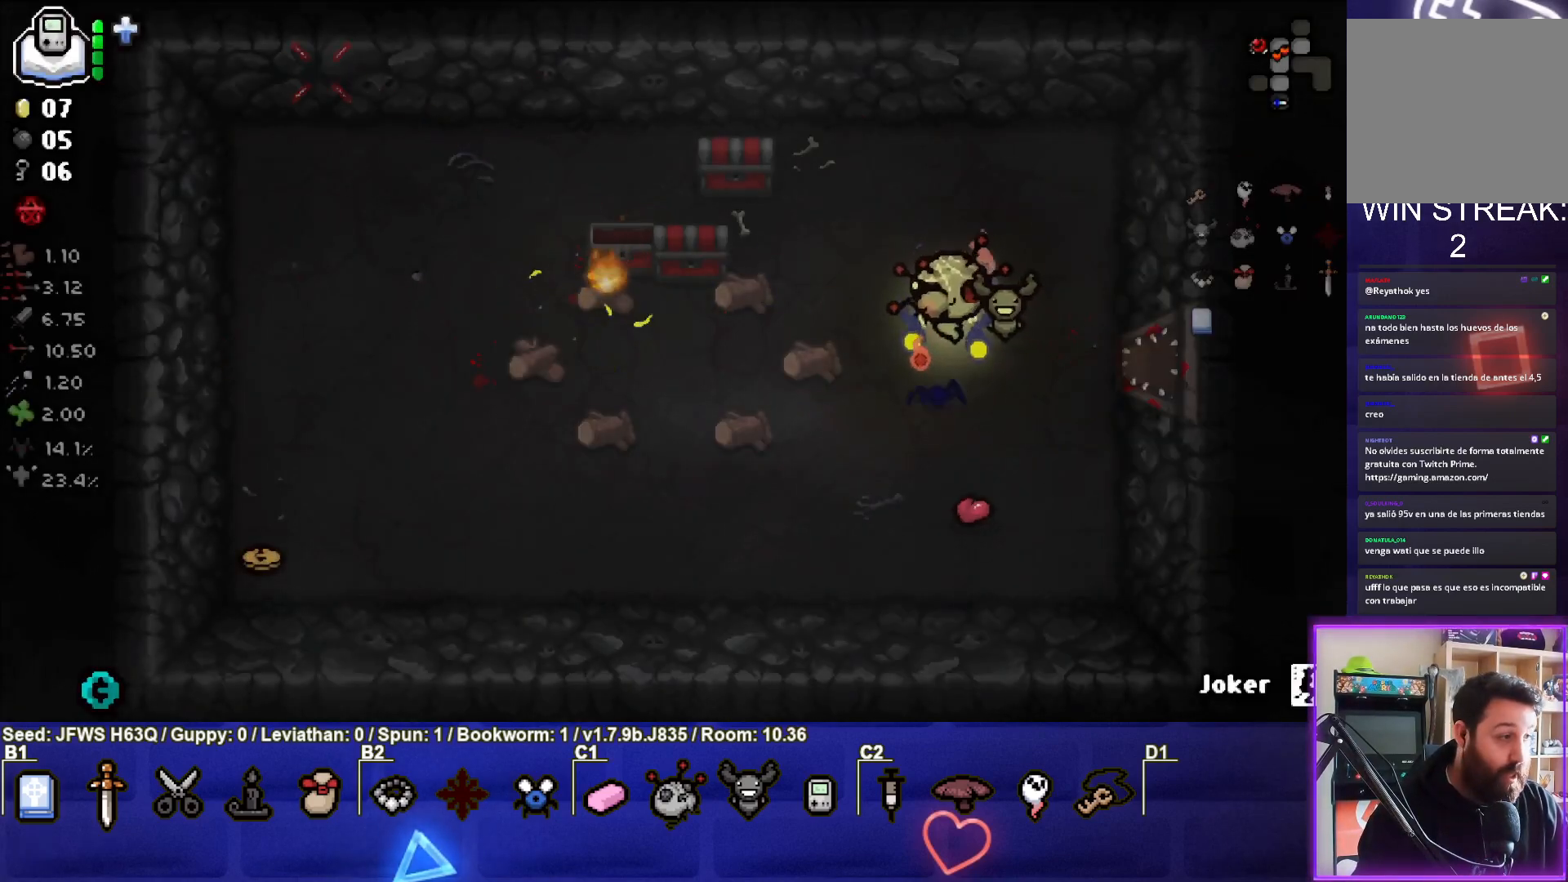
{"buttons": [], "left_stick": "left", "events": [[500, "left_stick", "left"]]}
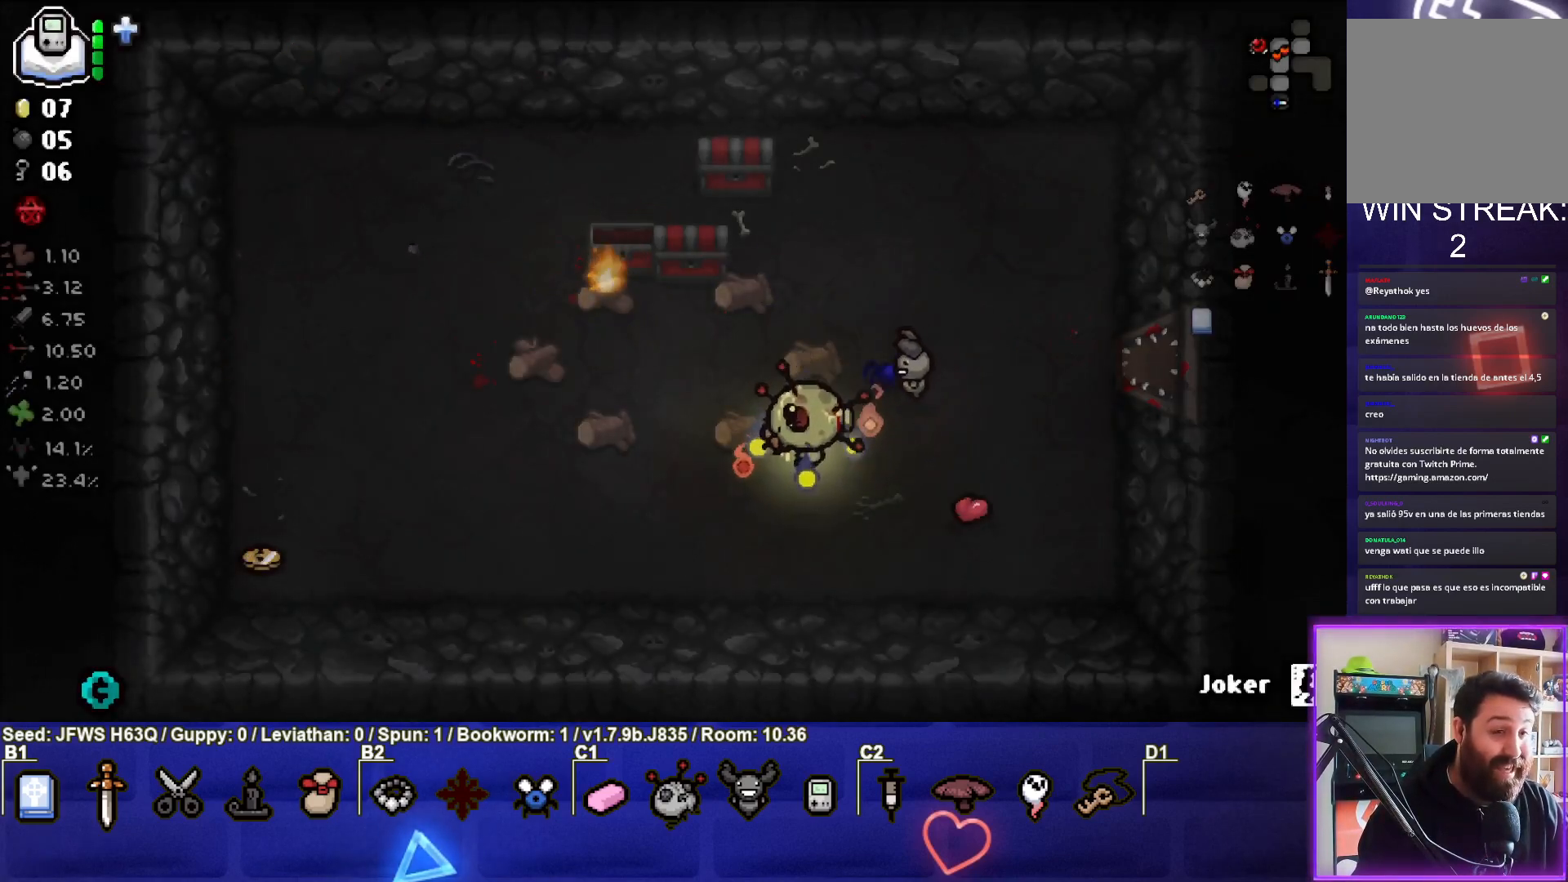
{"buttons": [], "left_stick": "up-left", "events": [[350, "left_stick", "center"], [400, "left_stick", "left"], [483, "left_stick", "up-left"]]}
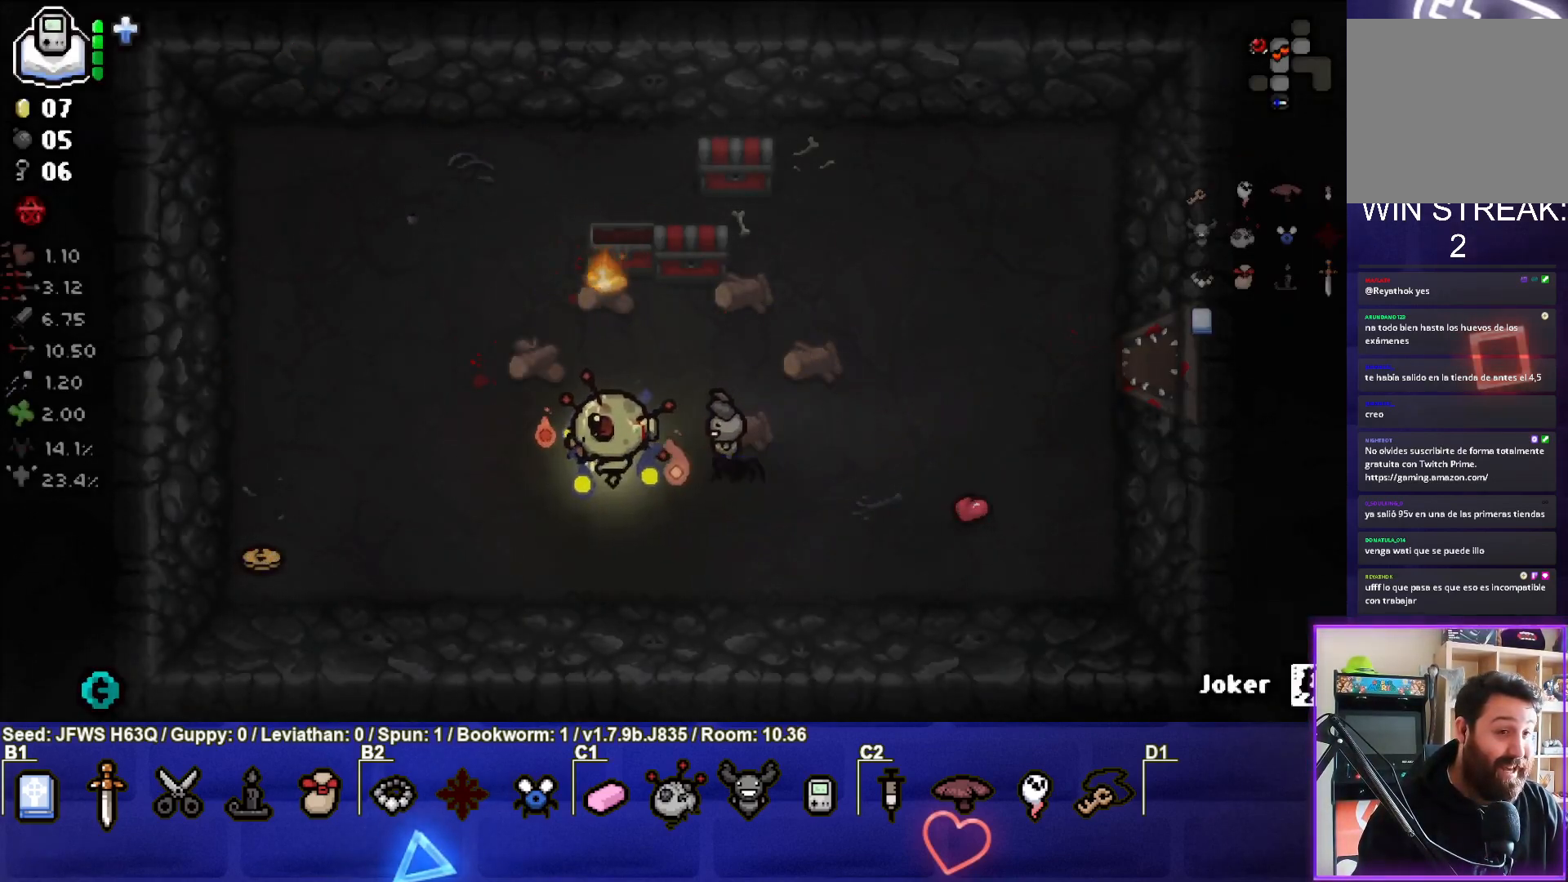
{"buttons": [], "left_stick": "center", "events": [[50, "TRIANGLE", "down"], [167, "left_stick", "down-left"], [183, "TRIANGLE", "up"], [500, "left_stick", "center"]]}
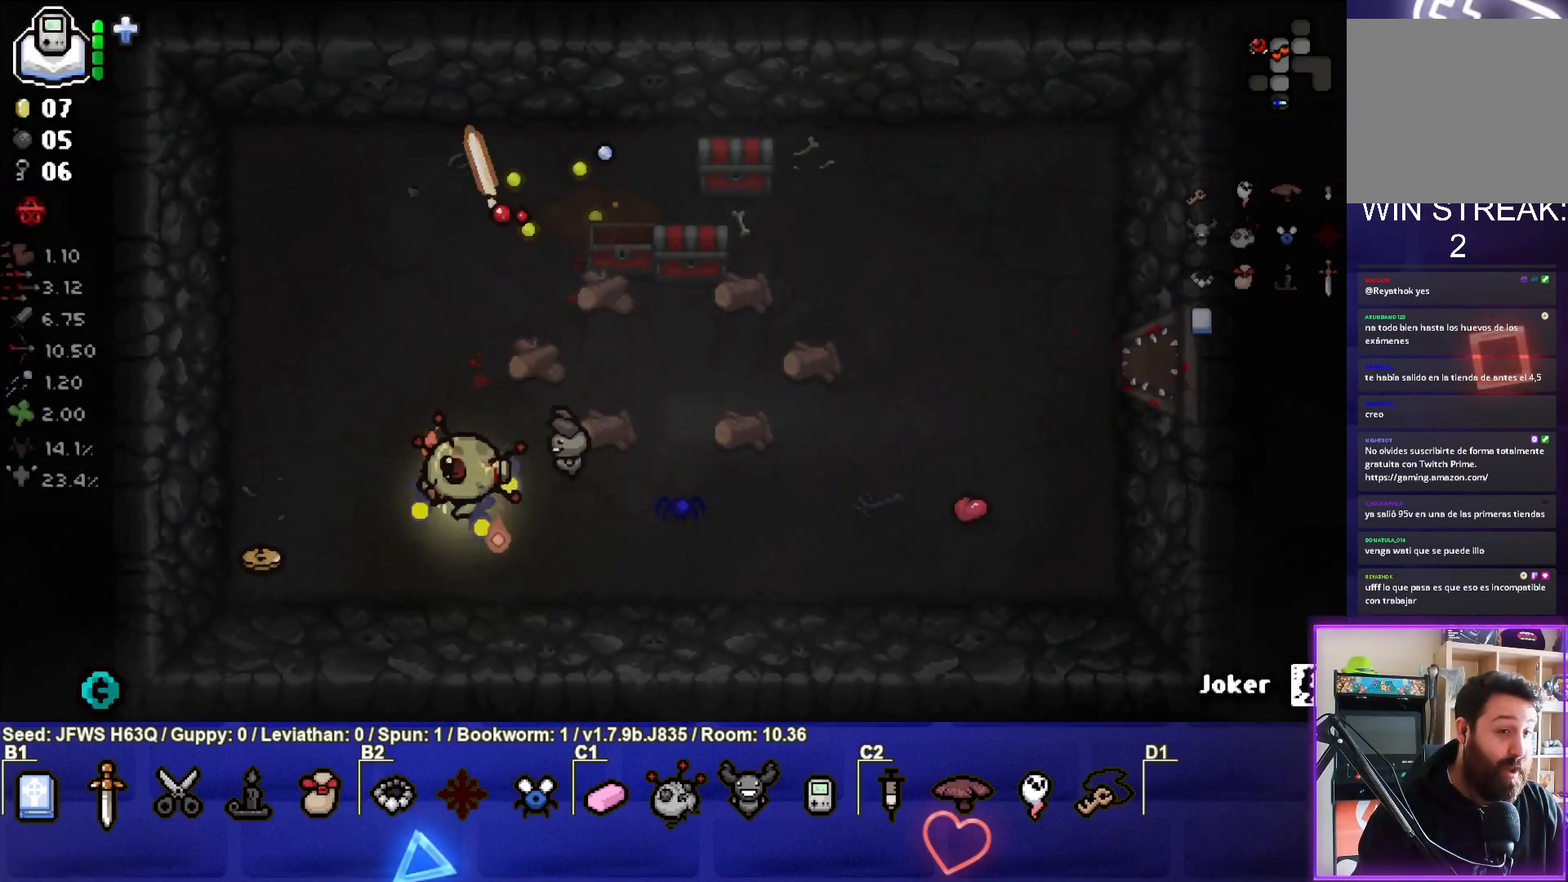
{"buttons": [], "left_stick": "center", "events": []}
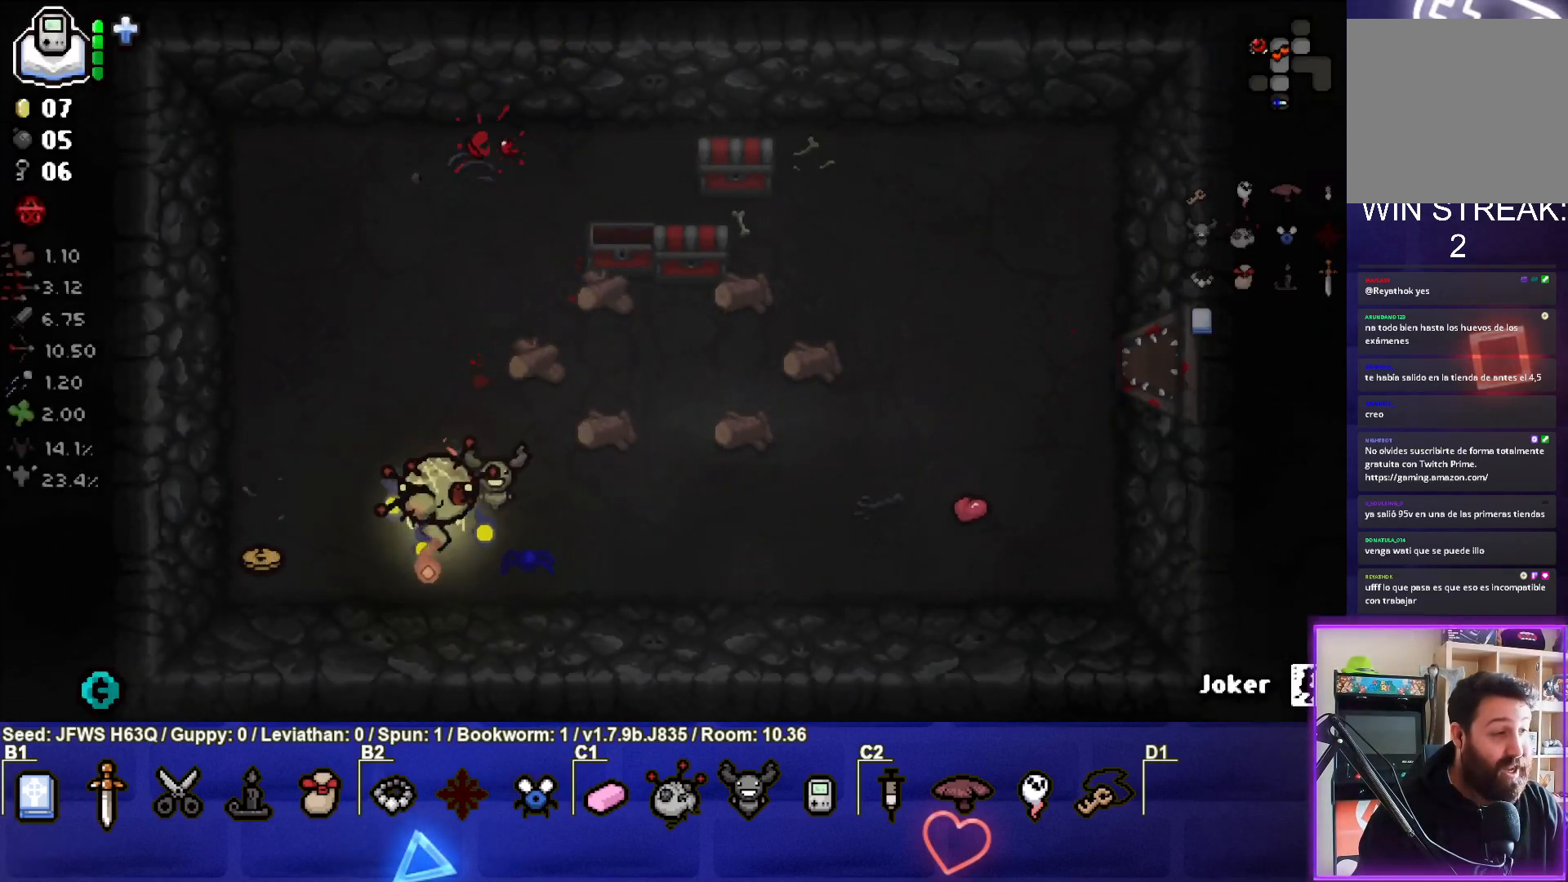
{"buttons": [], "left_stick": "right", "events": [[117, "left_stick", "right"]]}
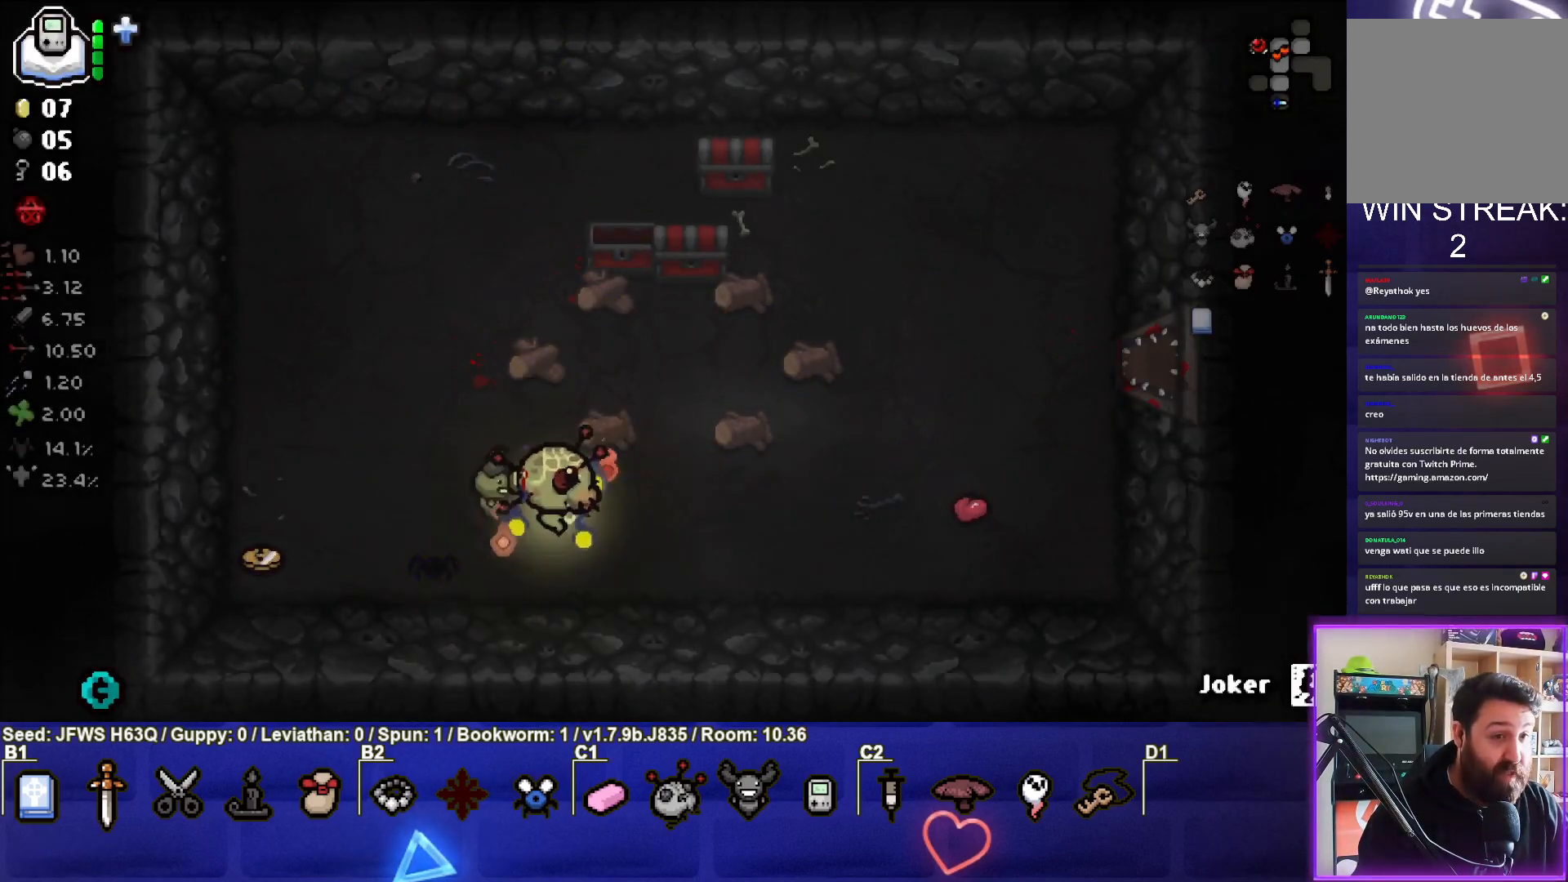
{"buttons": [], "left_stick": "center", "events": [[417, "left_stick", "center"]]}
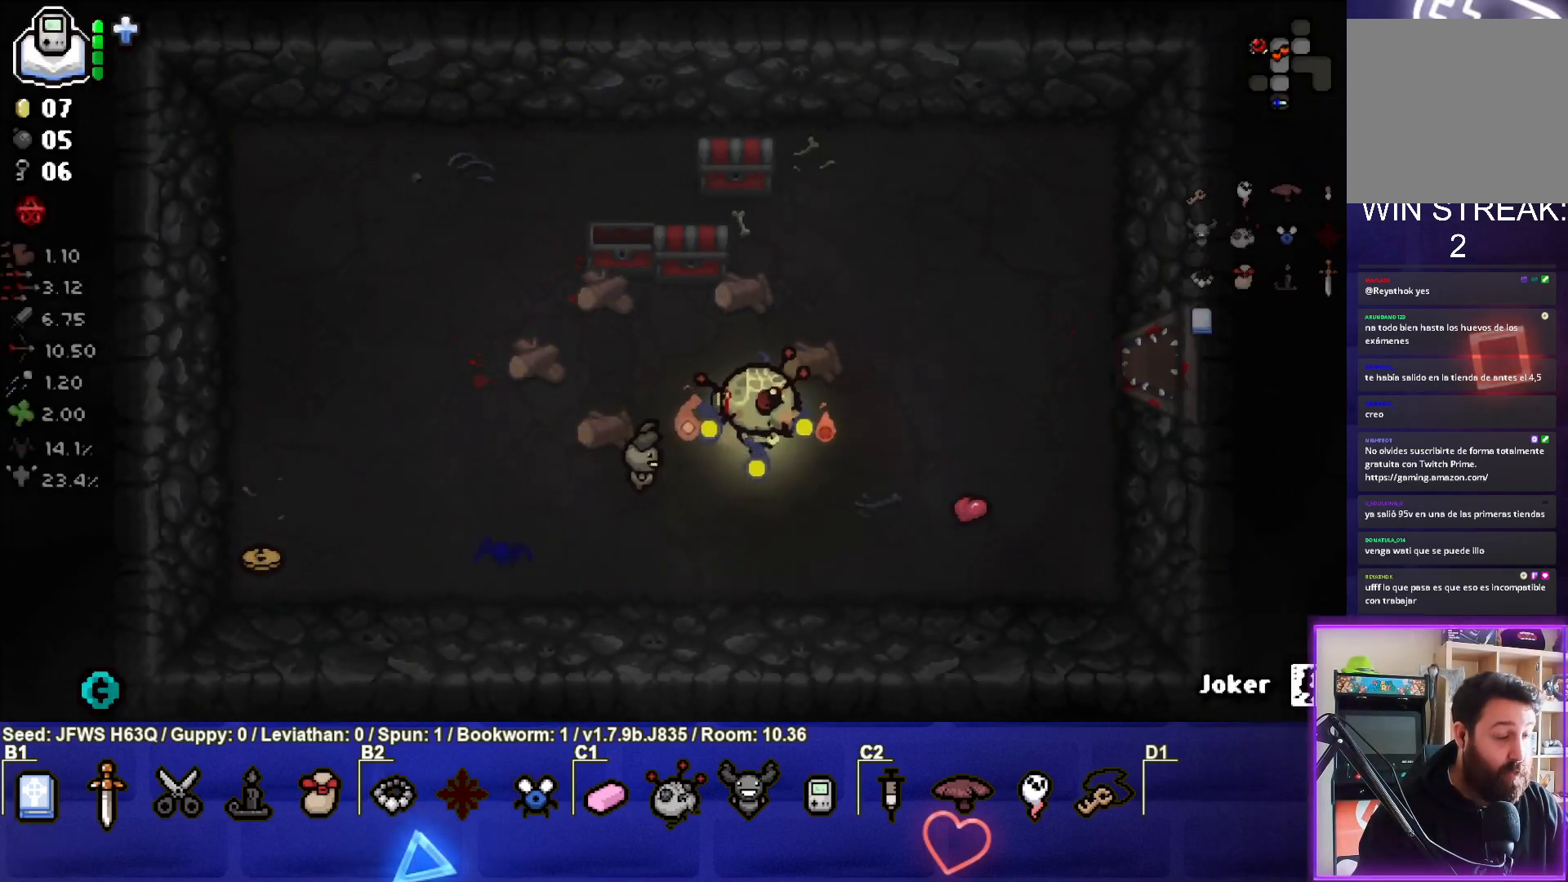
{"buttons": [], "left_stick": "up-left", "events": [[150, "left_stick", "right"], [350, "left_stick", "up-left"]]}
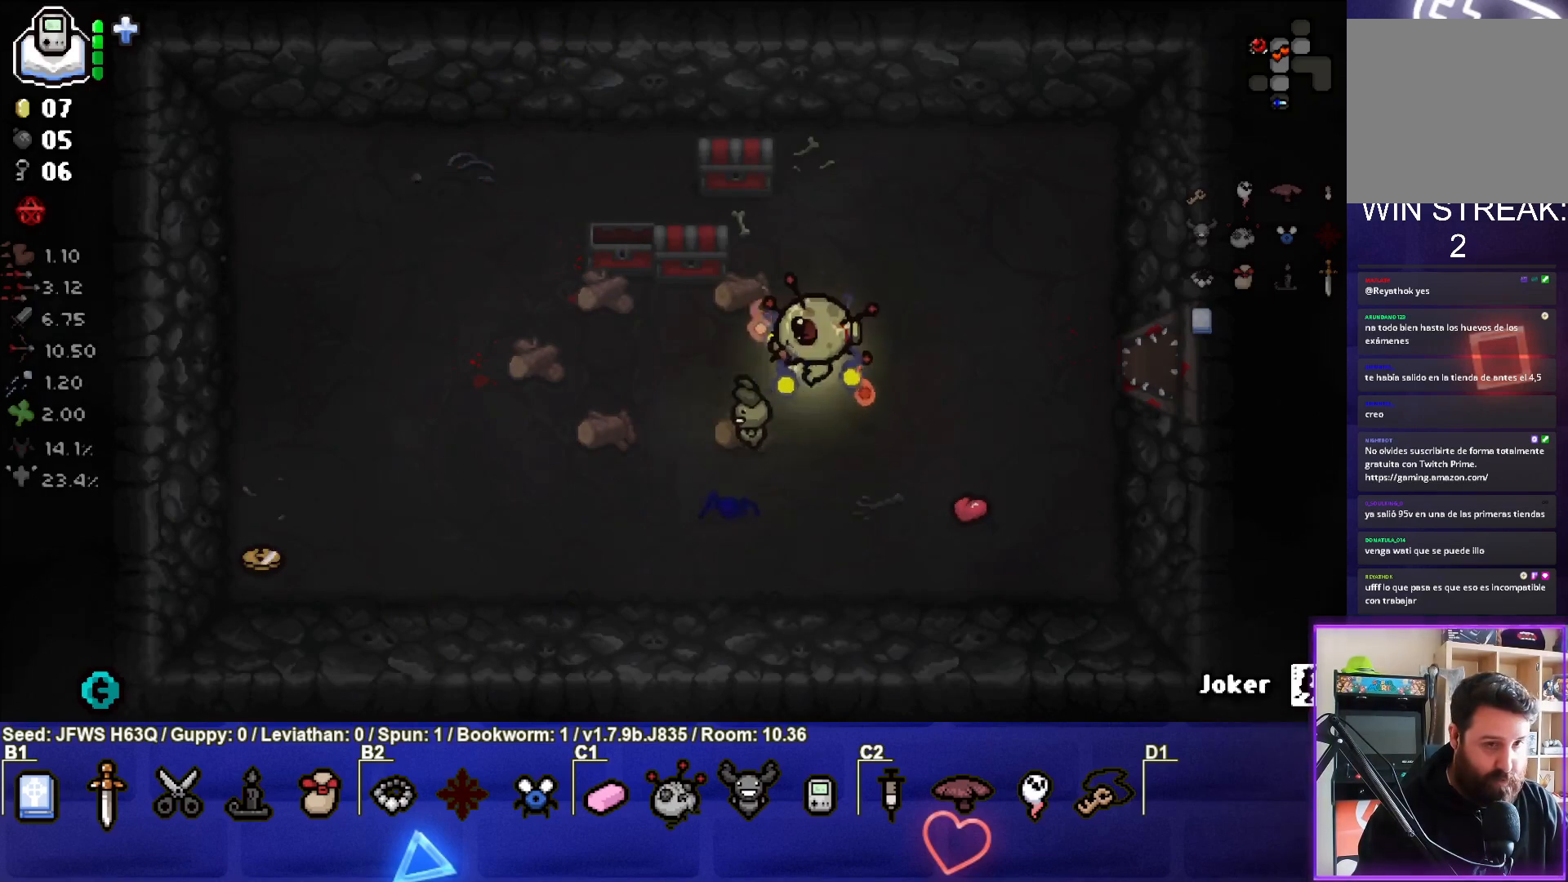
{"buttons": [], "left_stick": "down-left", "events": [[333, "left_stick", "down-left"]]}
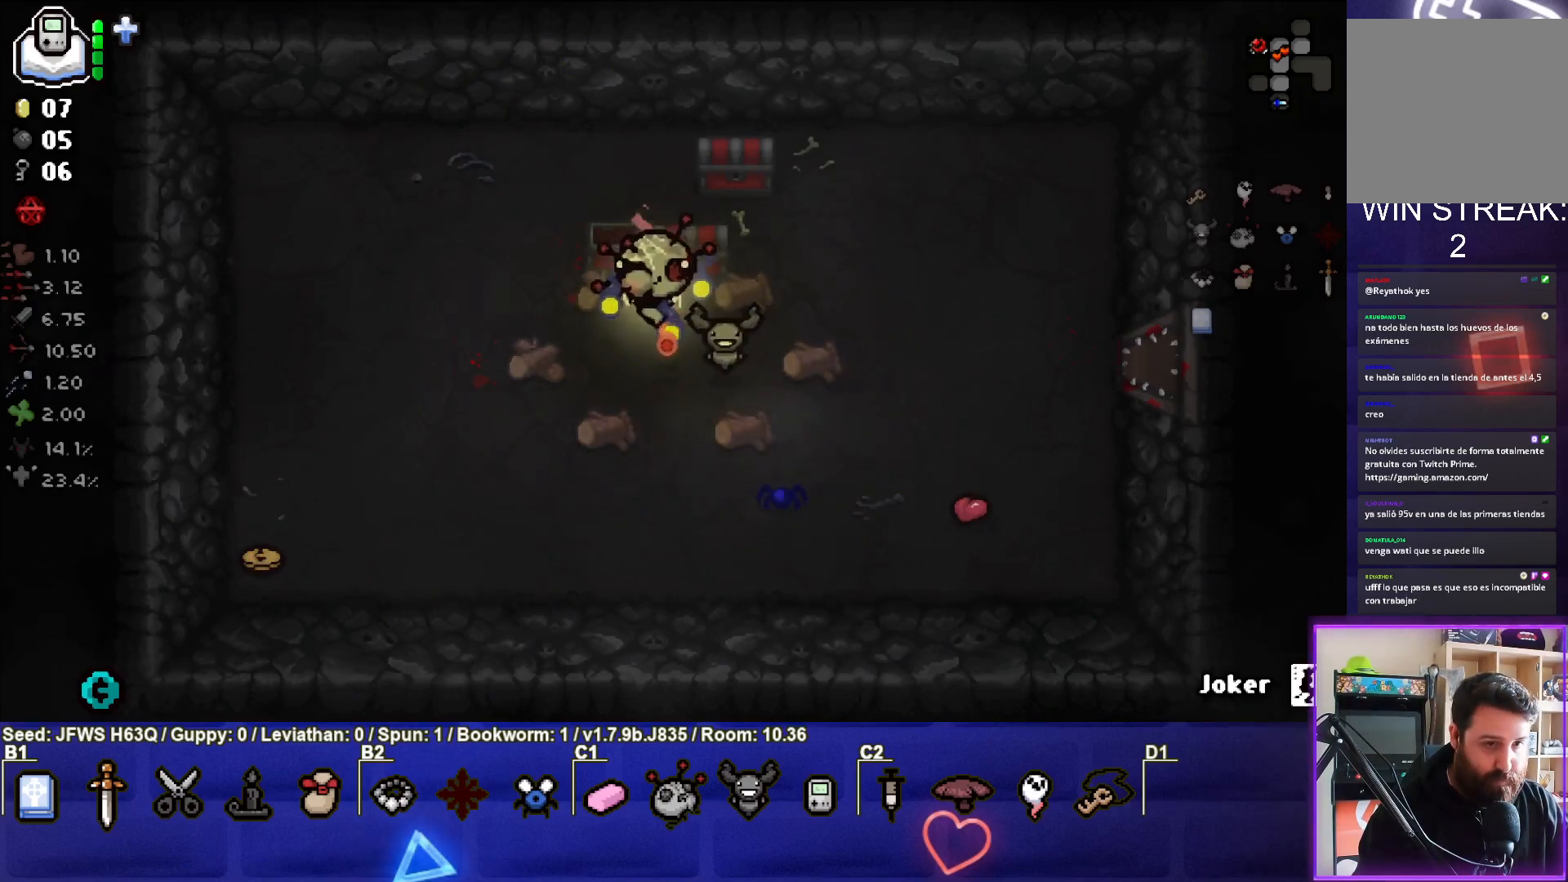
{"buttons": [], "left_stick": "up-right", "events": [[300, "left_stick", "up"], [367, "left_stick", "up-right"]]}
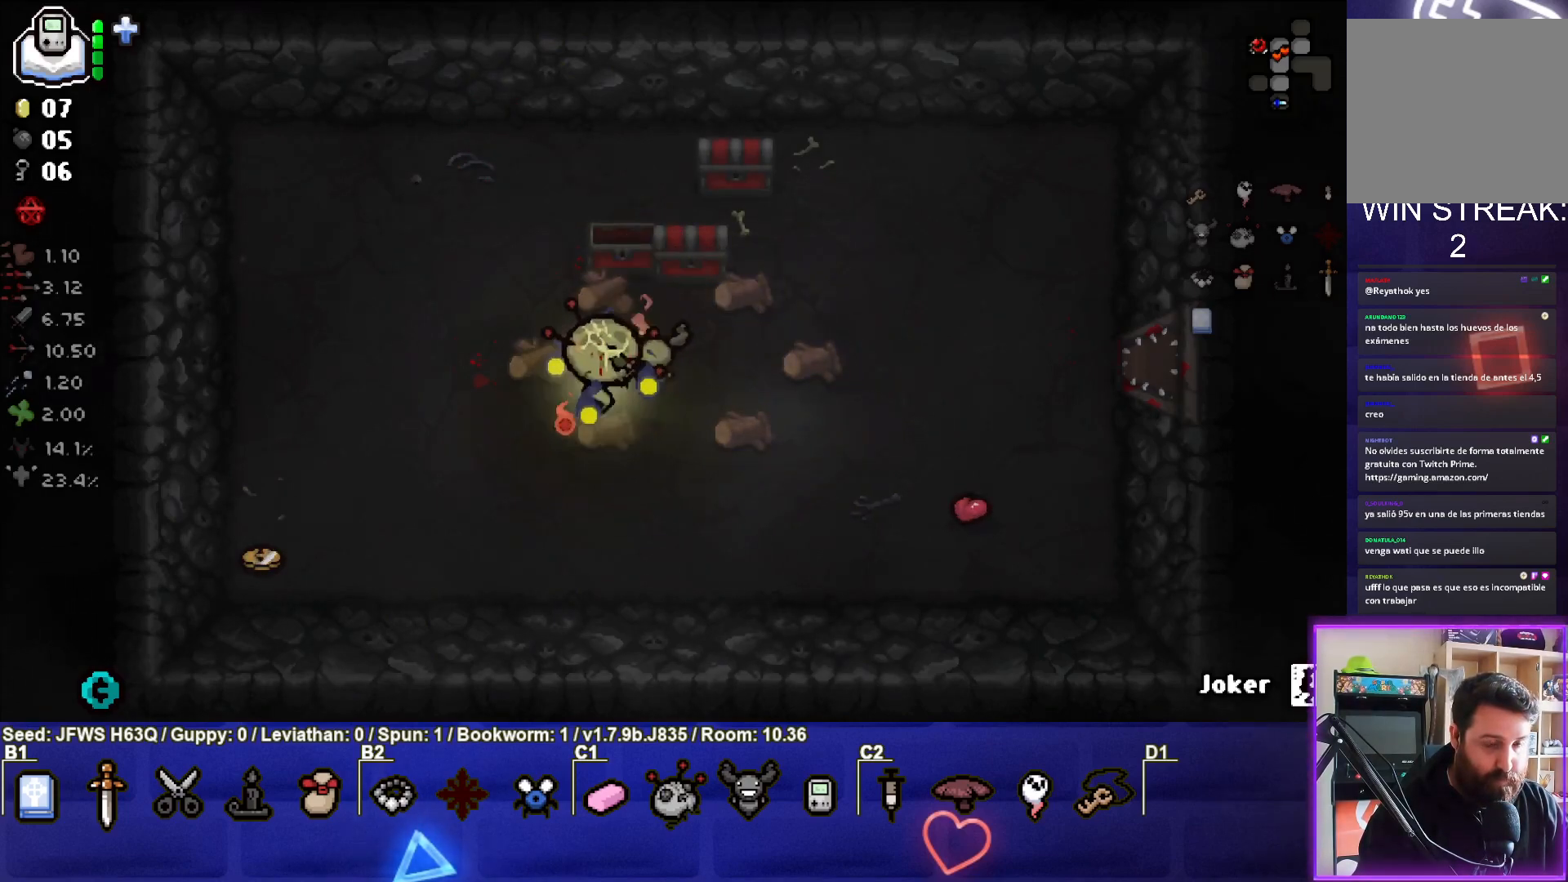
{"buttons": [], "left_stick": "down", "events": [[333, "left_stick", "down-right"], [467, "left_stick", "down"]]}
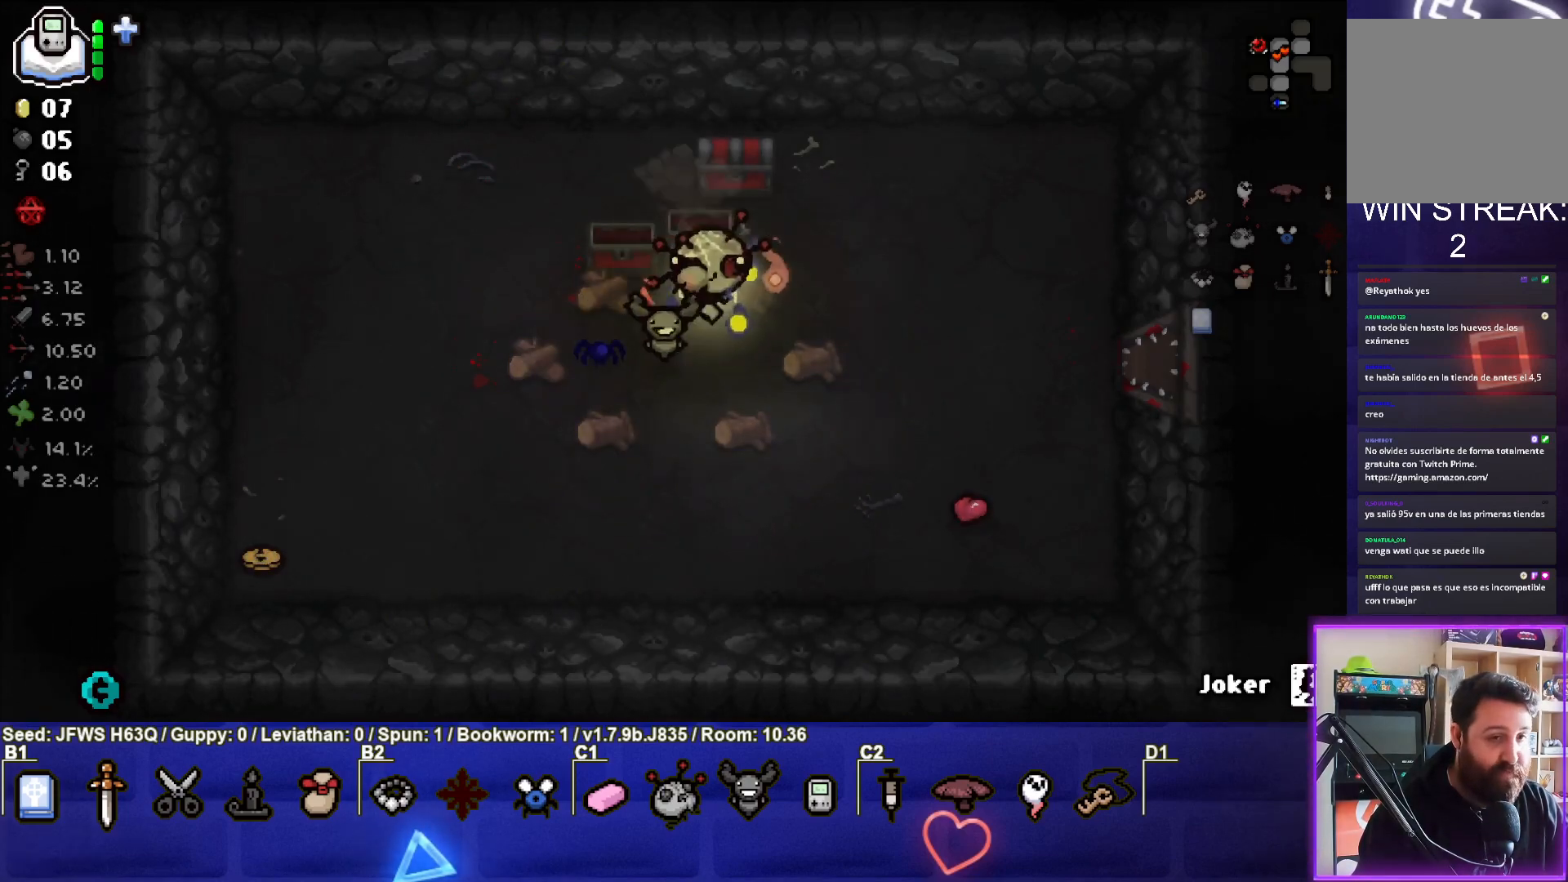
{"buttons": [], "left_stick": "down-left", "events": [[83, "left_stick", "down-left"]]}
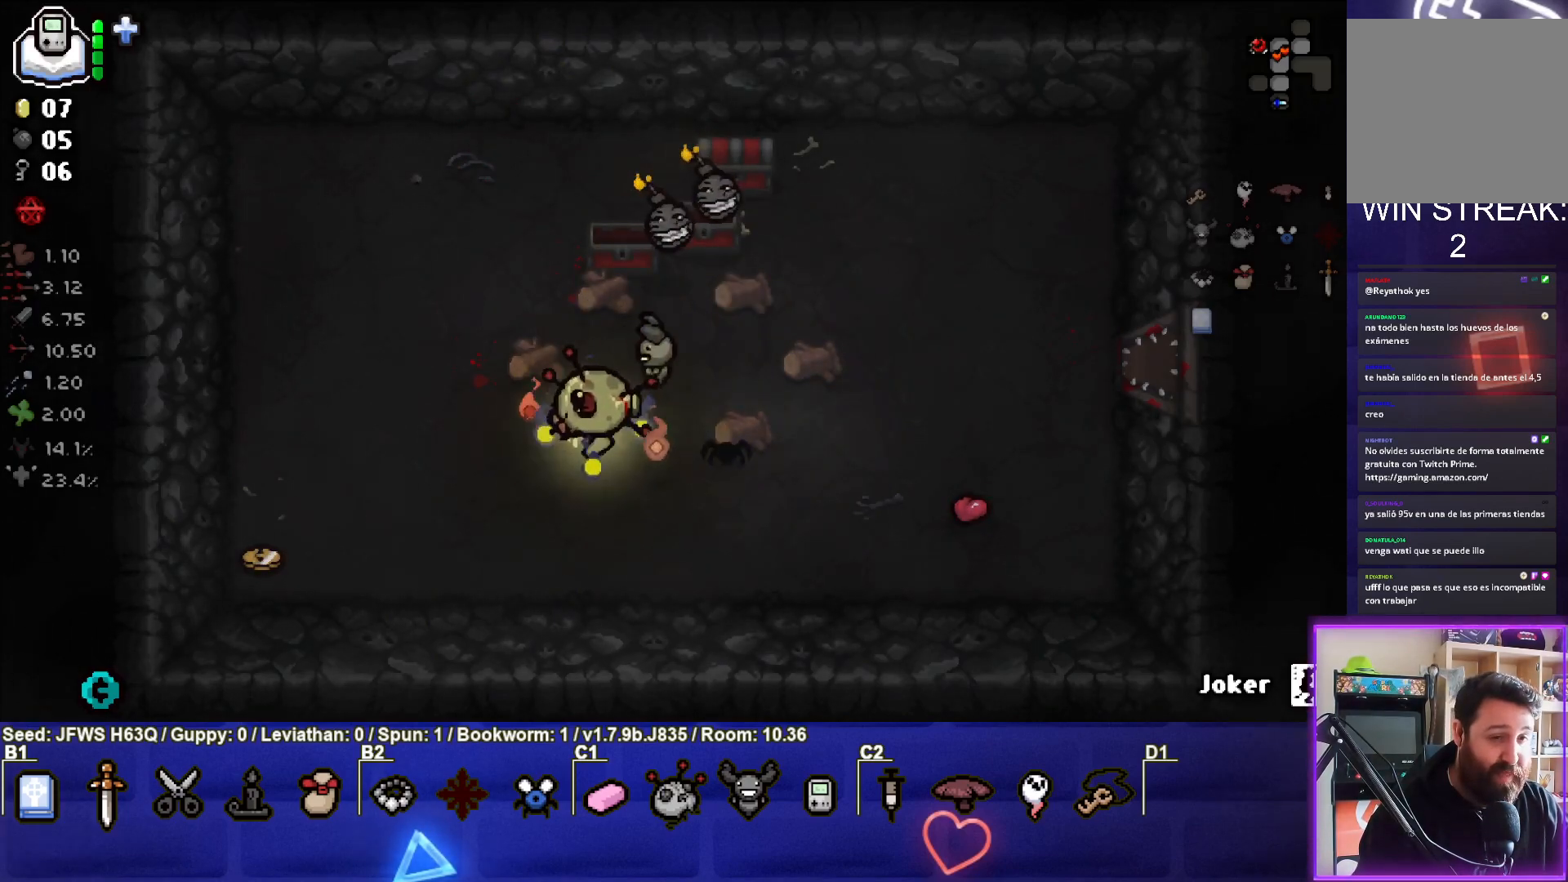
{"buttons": [], "left_stick": "down-right", "events": [[217, "left_stick", "down-right"]]}
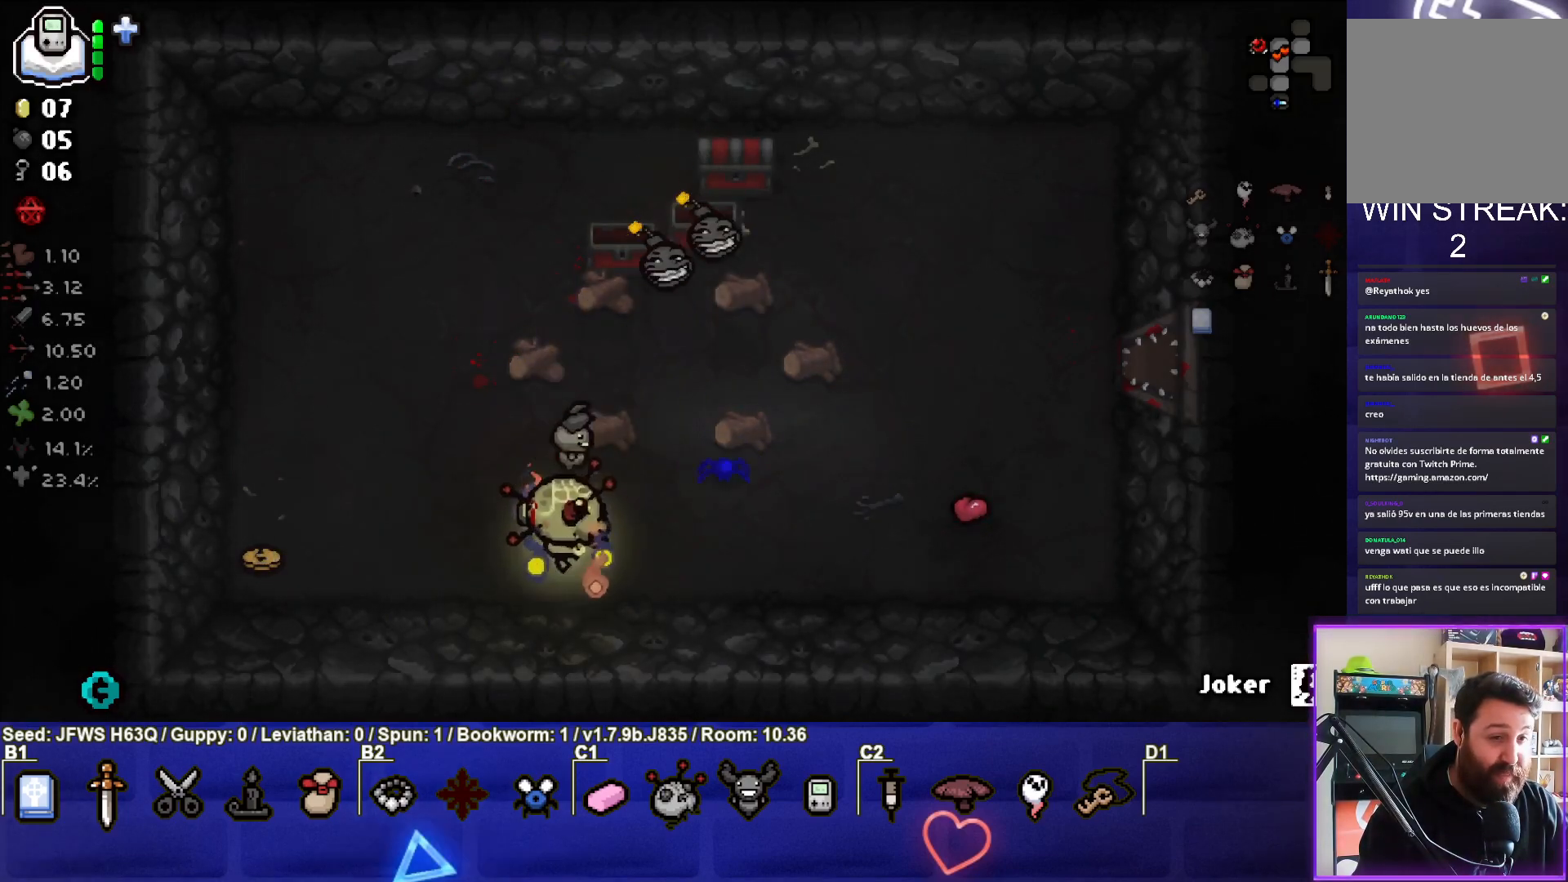
{"buttons": [], "left_stick": "right", "events": [[83, "left_stick", "right"]]}
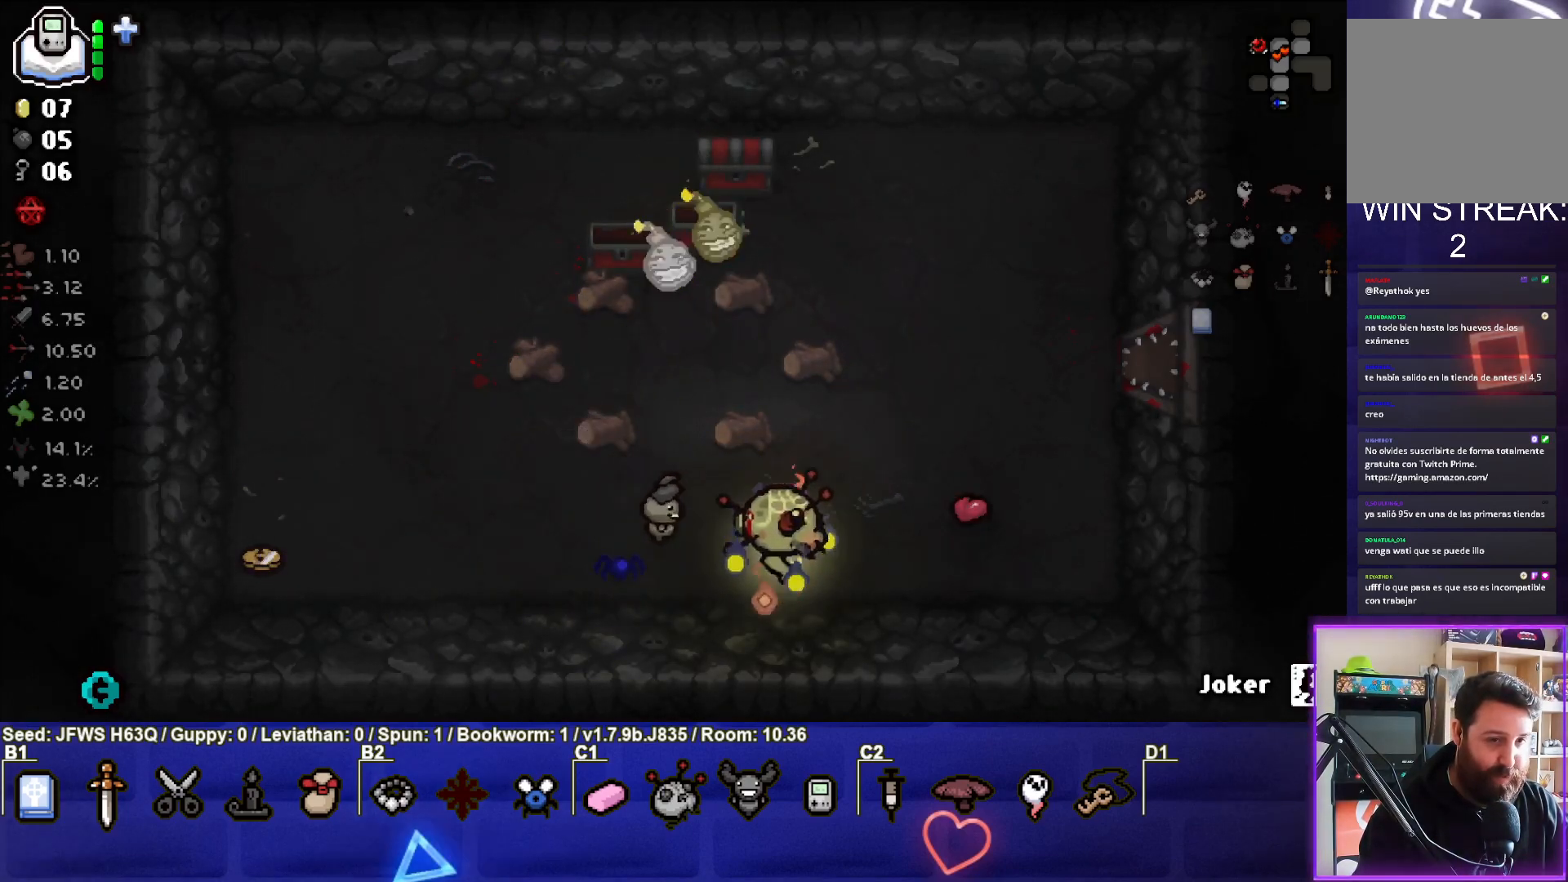
{"buttons": [], "left_stick": "left", "events": [[350, "left_stick", "center"], [500, "left_stick", "left"]]}
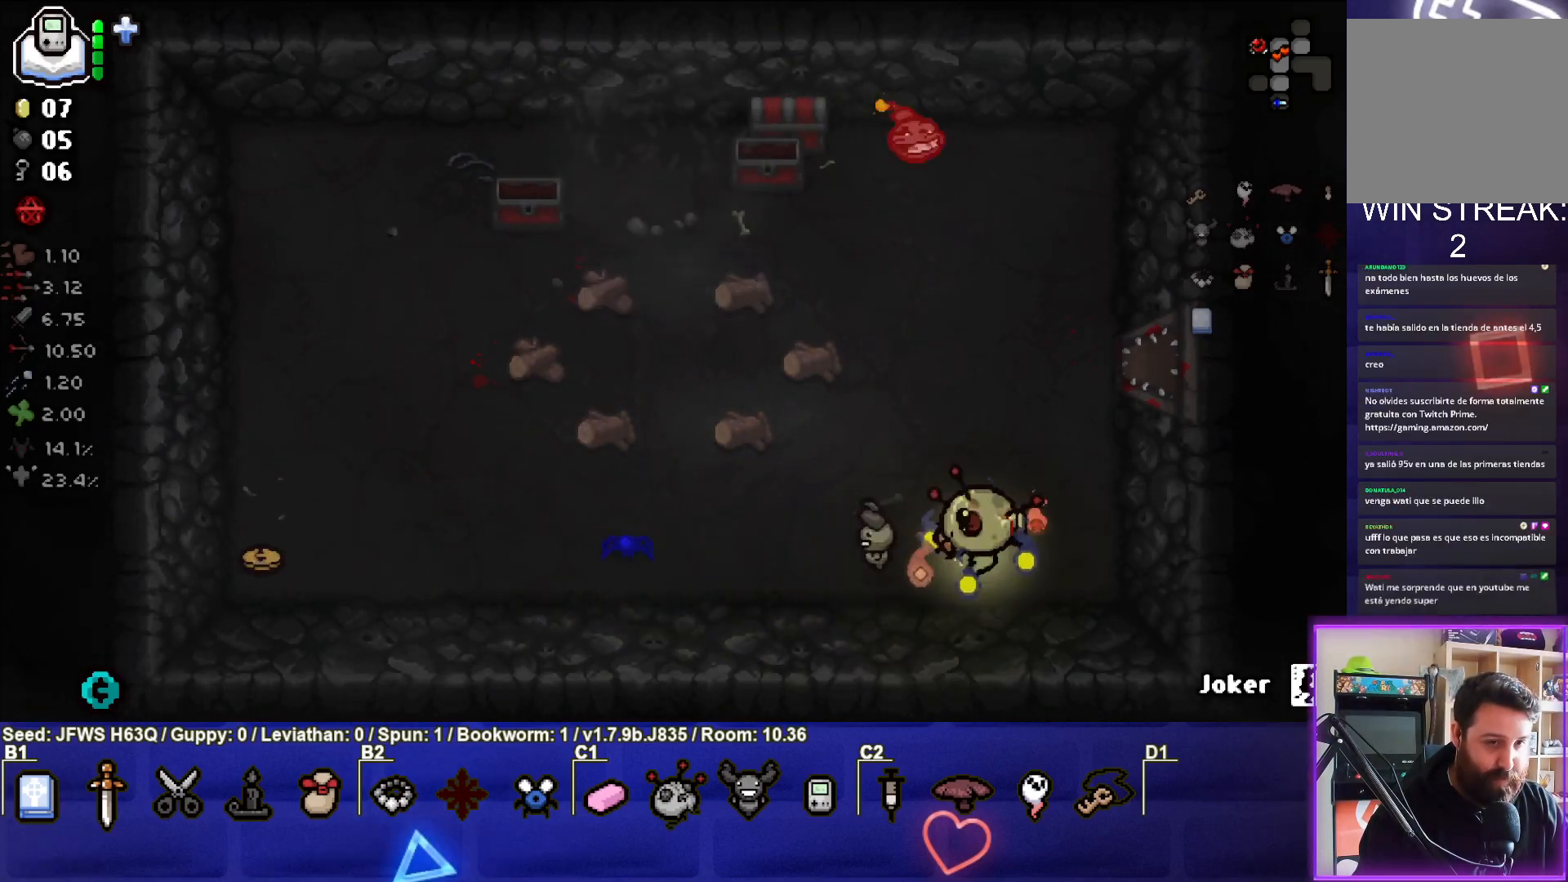
{"buttons": [], "left_stick": "up-left", "events": [[333, "left_stick", "up-left"]]}
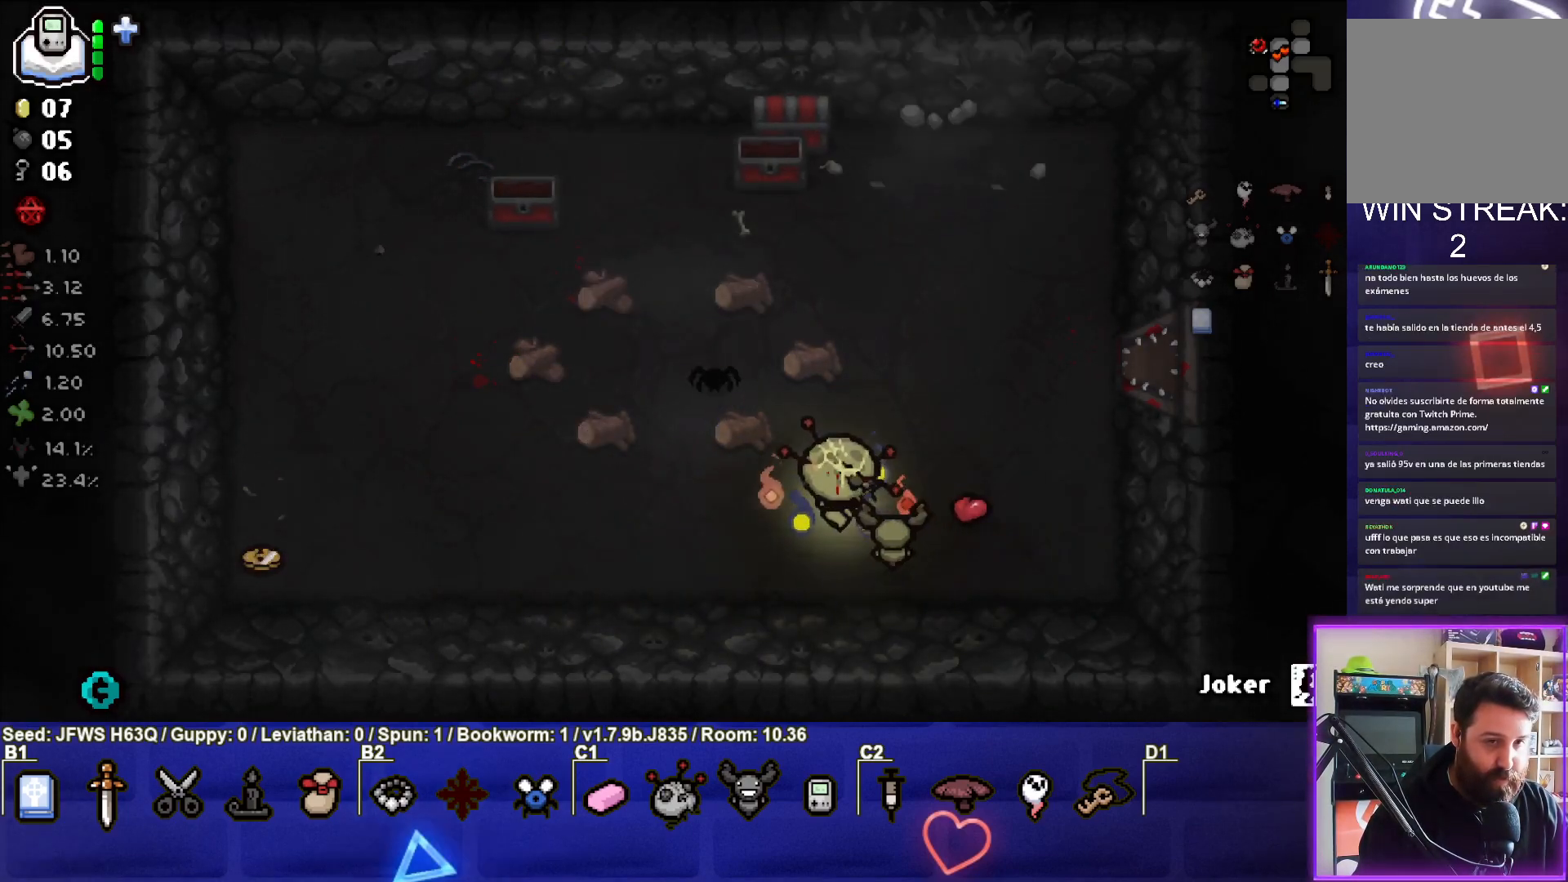
{"buttons": [], "left_stick": "center", "events": [[183, "left_stick", "up-right"], [500, "left_stick", "center"]]}
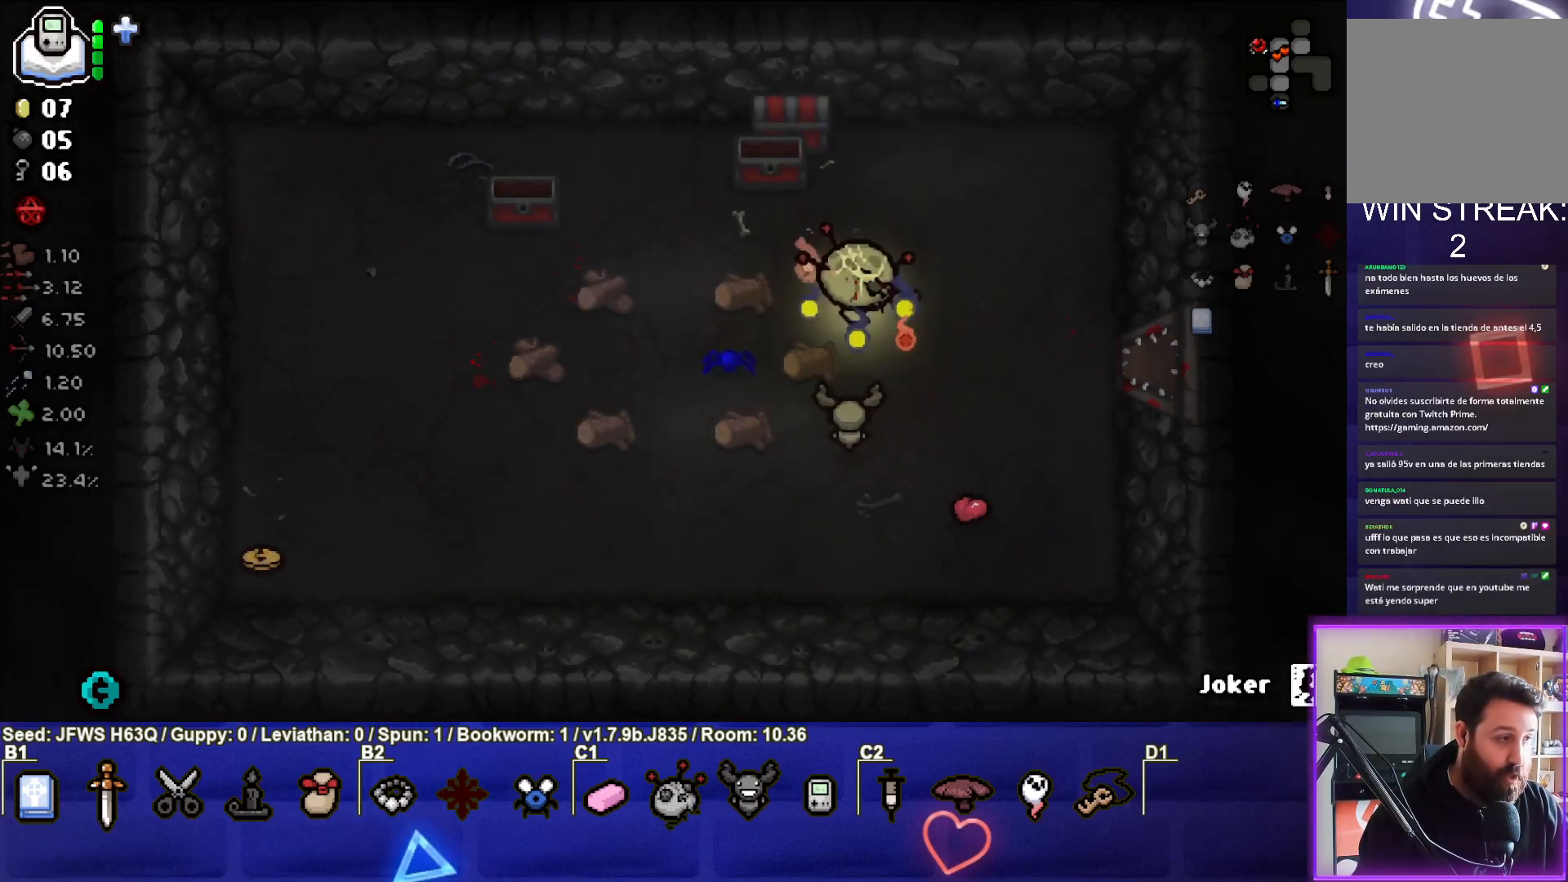
{"buttons": [], "left_stick": "center", "events": [[133, "left_stick", "left"], [350, "left_stick", "center"]]}